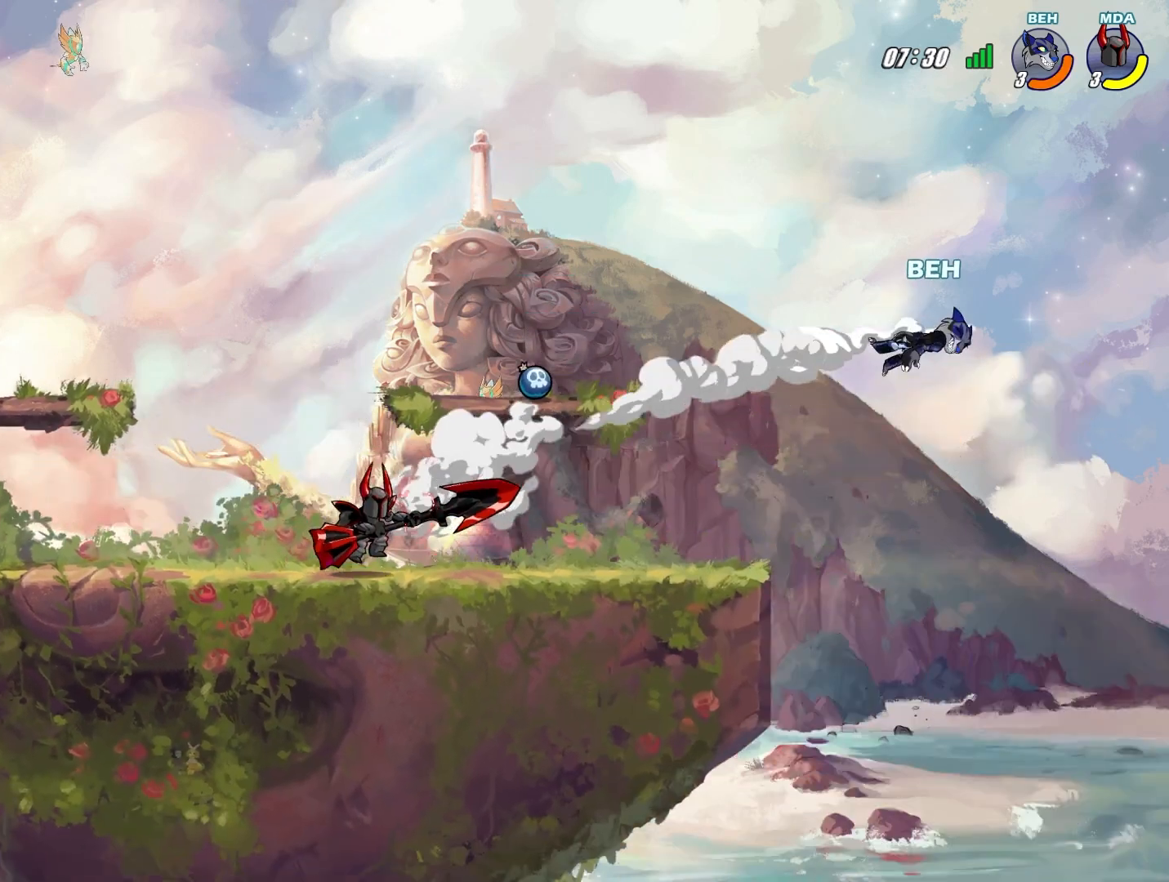
Gameplay with a controller (PlayStation layout); each line is a JSON object with the inputs held at the frame after it. "events" lists button and stick changes between this image and that frame as [ms after this image, input, new state], when the widget could be followed in between. Not read: right_stick.
{"buttons": [], "left_stick": "left", "events": []}
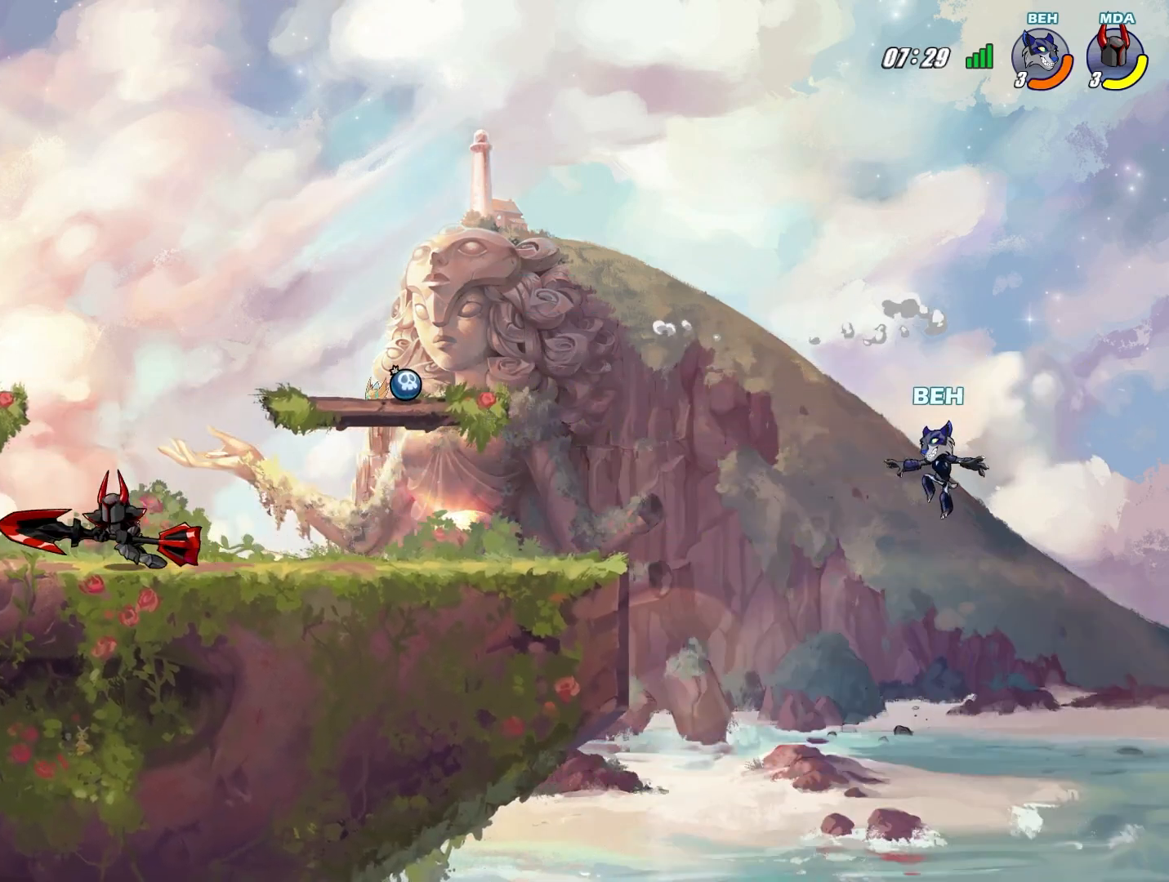
{"buttons": [], "left_stick": "left", "events": [[250, "CROSS", "down"], [375, "CROSS", "up"]]}
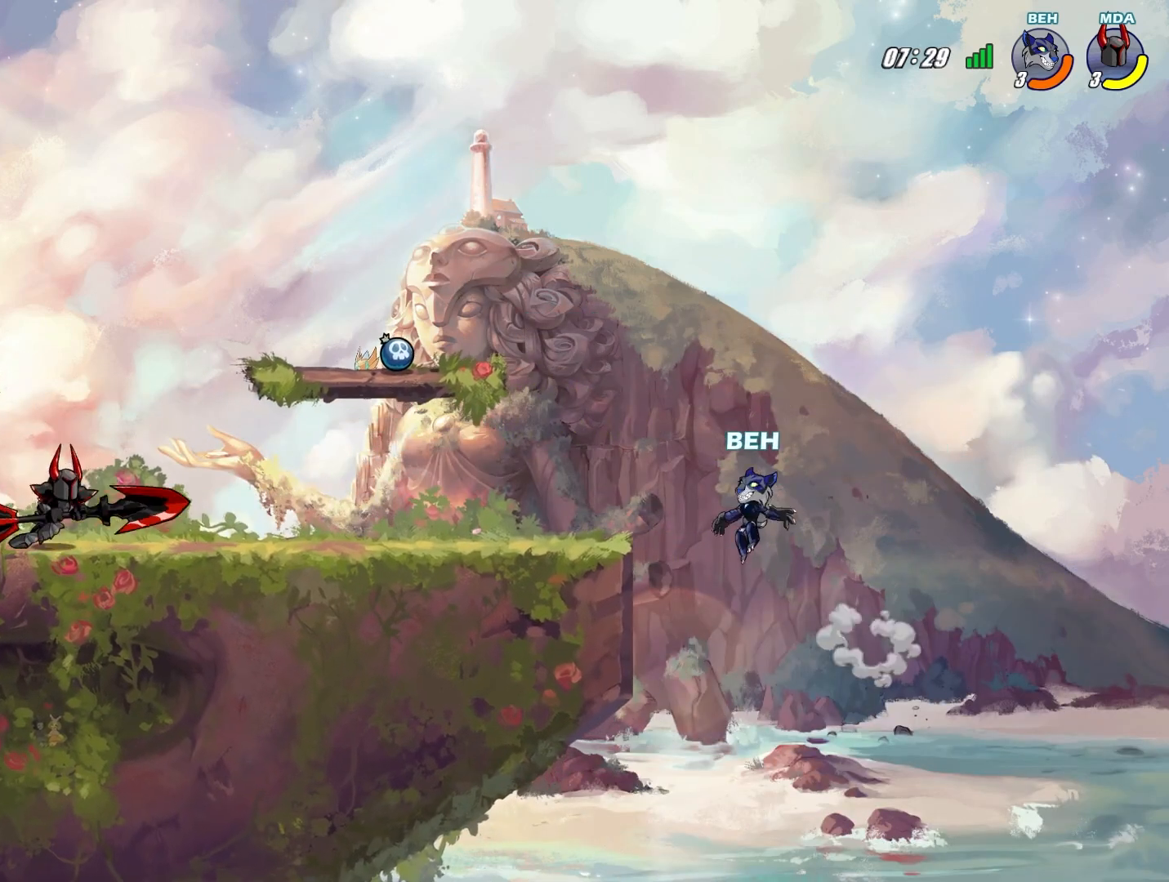
{"buttons": ["CROSS"], "left_stick": "left", "events": [[209, "L2", "down"], [376, "CROSS", "down"], [459, "L2", "up"]]}
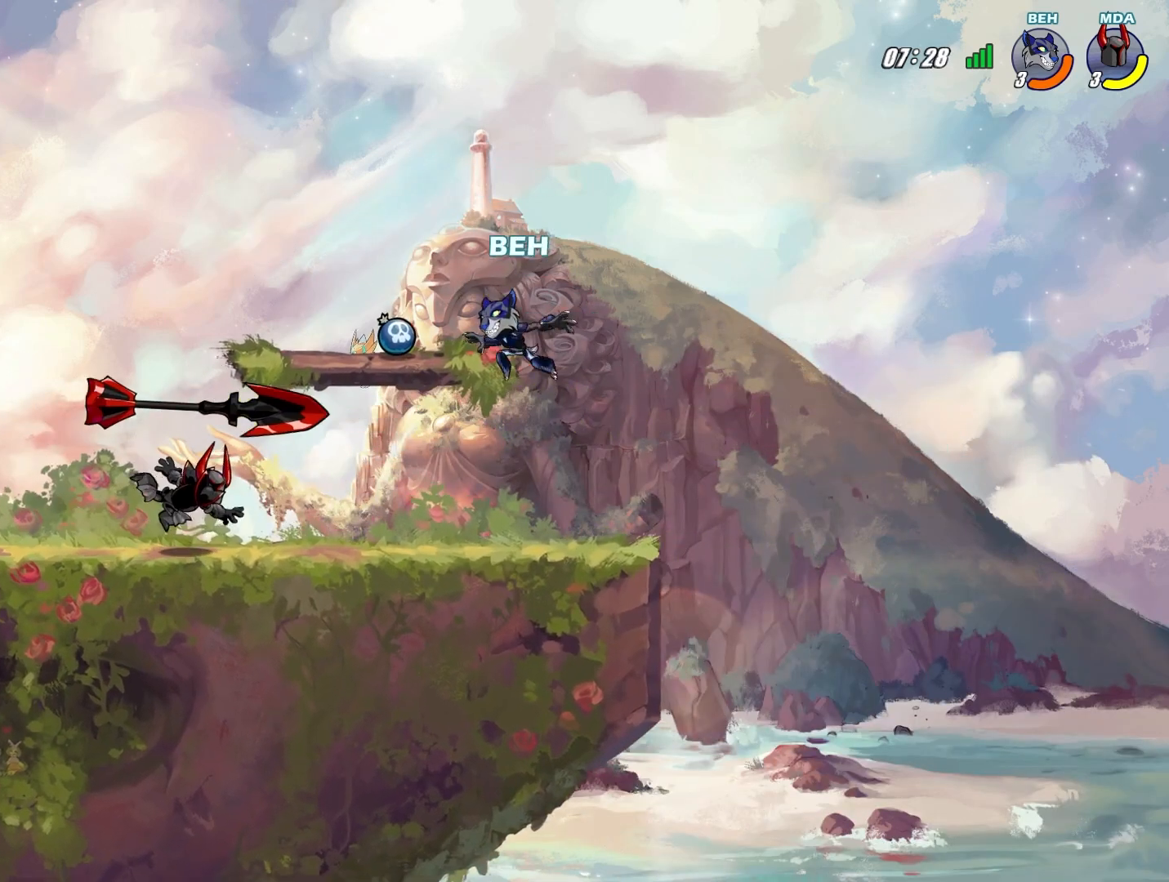
{"buttons": [], "left_stick": "down-left", "events": [[41, "CROSS", "up"], [250, "left_stick", "down"], [459, "left_stick", "down-left"]]}
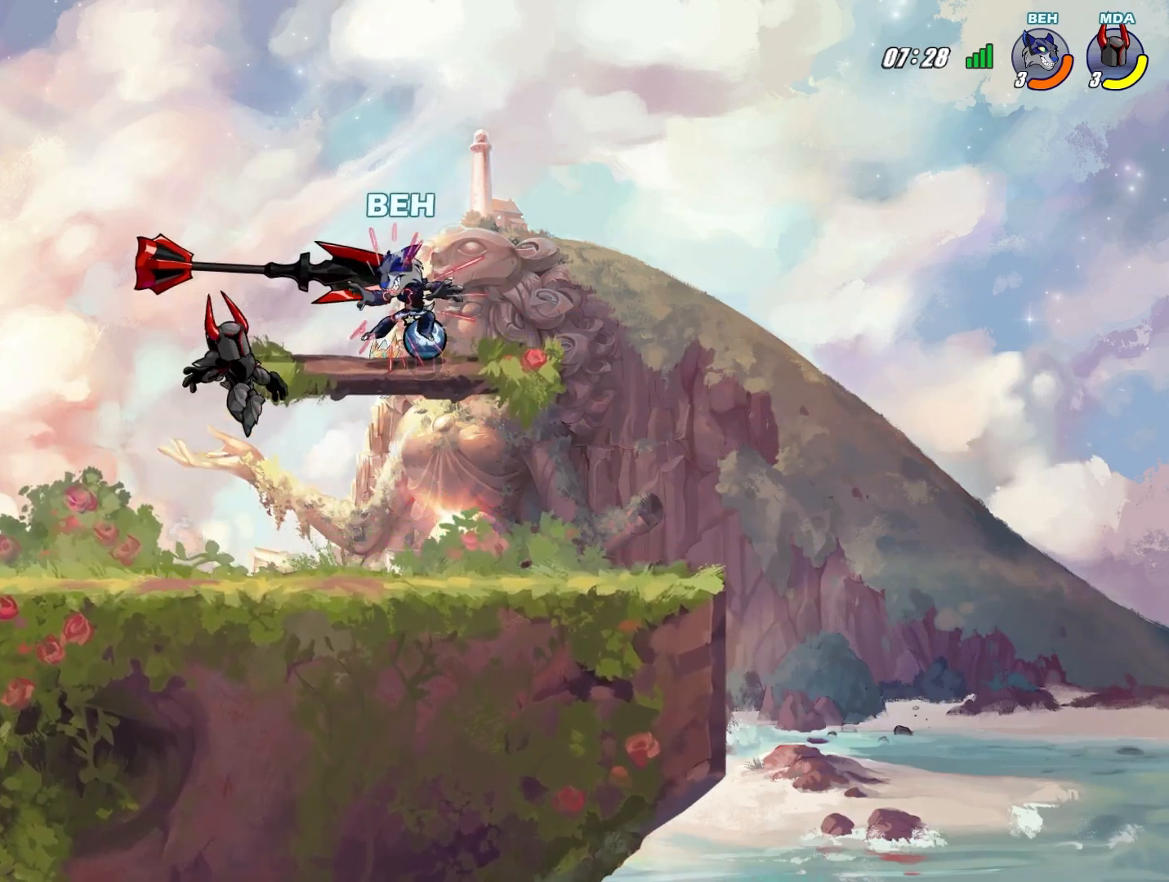
{"buttons": [], "left_stick": "left", "events": [[209, "SQUARE", "down"], [250, "left_stick", "left"], [292, "SQUARE", "up"], [334, "SQUARE", "down"], [417, "SQUARE", "up"]]}
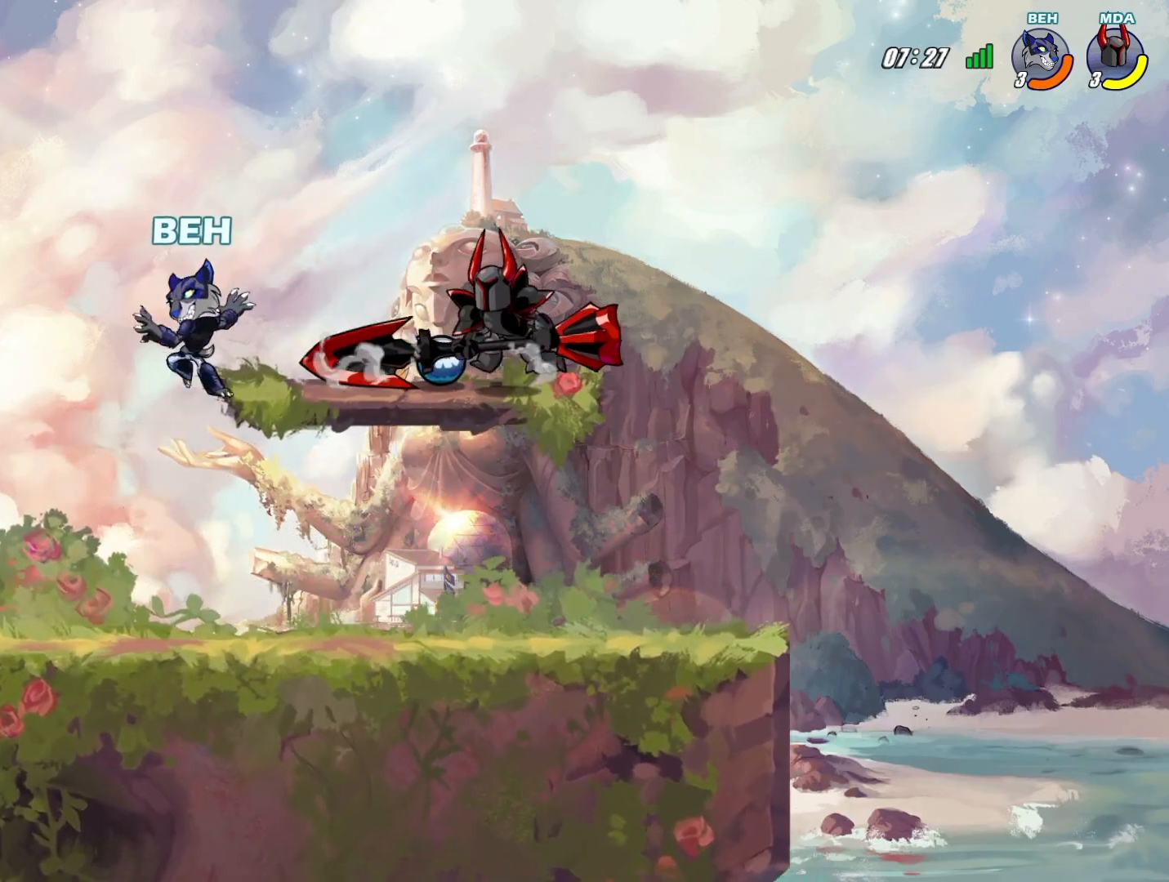
{"buttons": [], "left_stick": "down-right", "events": [[167, "left_stick", "center"], [250, "left_stick", "left"], [459, "left_stick", "down-right"]]}
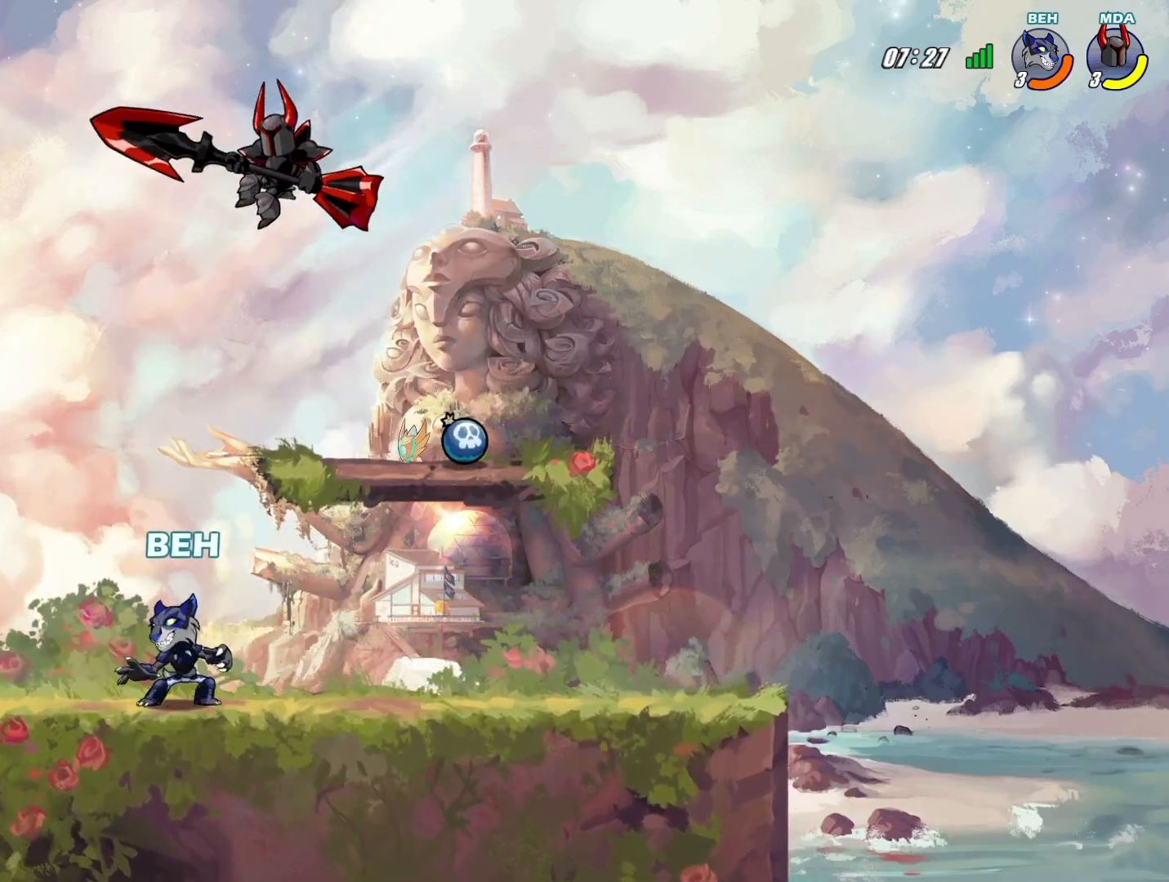
{"buttons": [], "left_stick": "right", "events": [[42, "left_stick", "right"], [292, "CROSS", "down"], [376, "CROSS", "up"]]}
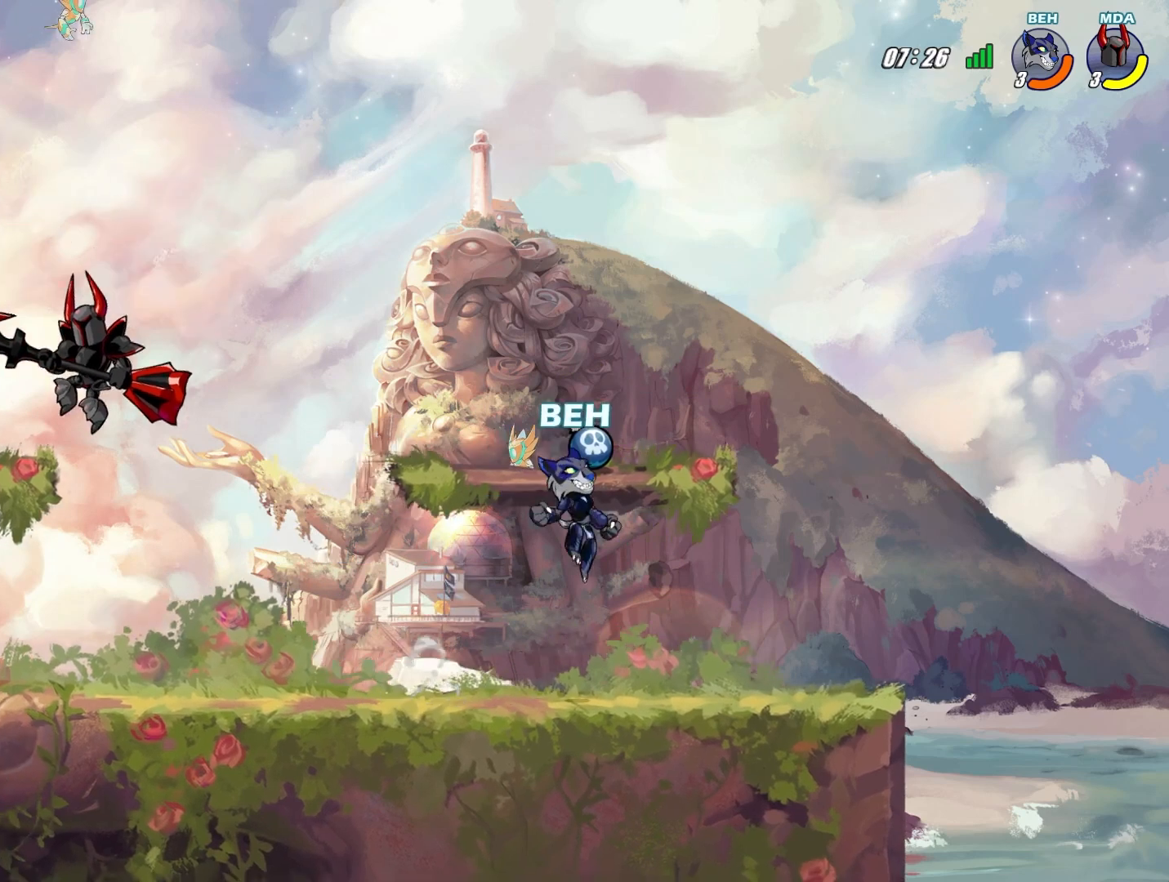
{"buttons": [], "left_stick": "left", "events": [[41, "SQUARE", "down"], [41, "left_stick", "left"], [125, "SQUARE", "up"]]}
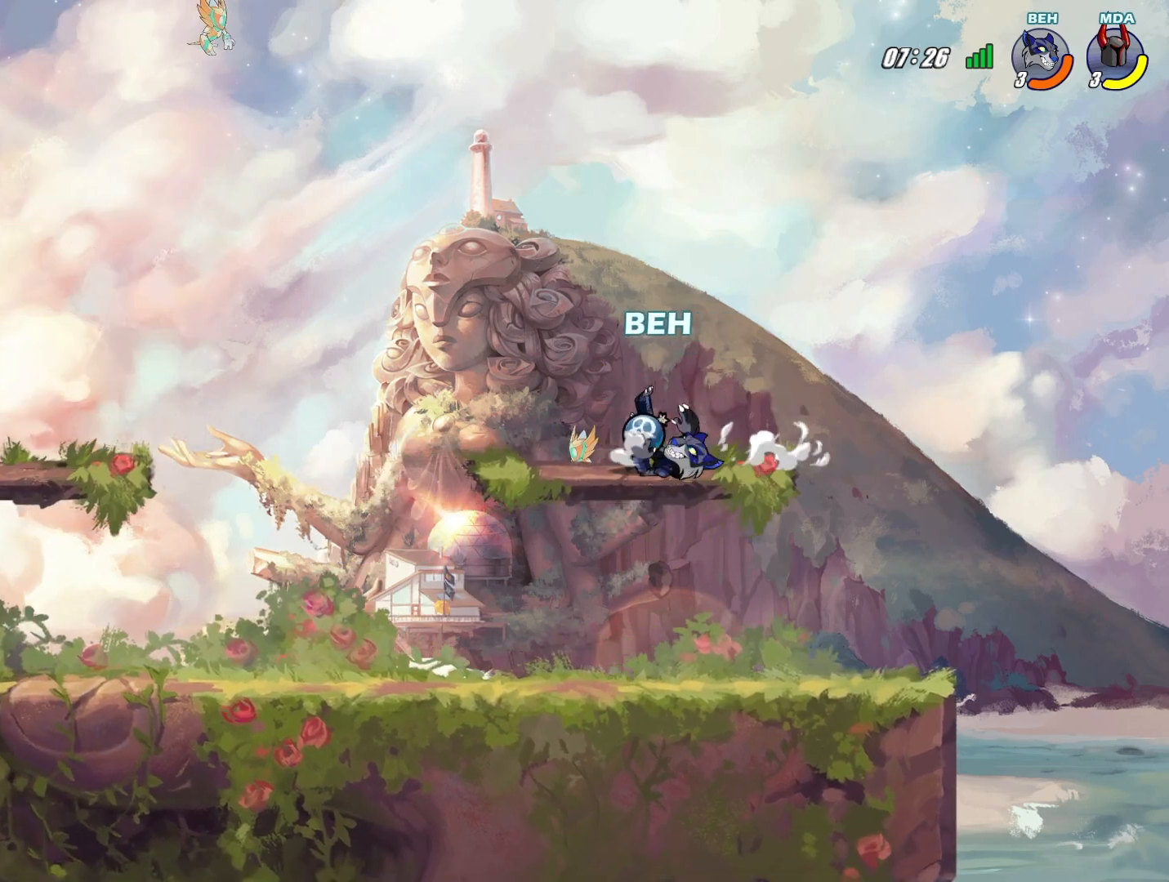
{"buttons": [], "left_stick": "down", "events": [[42, "CROSS", "down"], [84, "left_stick", "down"], [125, "CROSS", "up"]]}
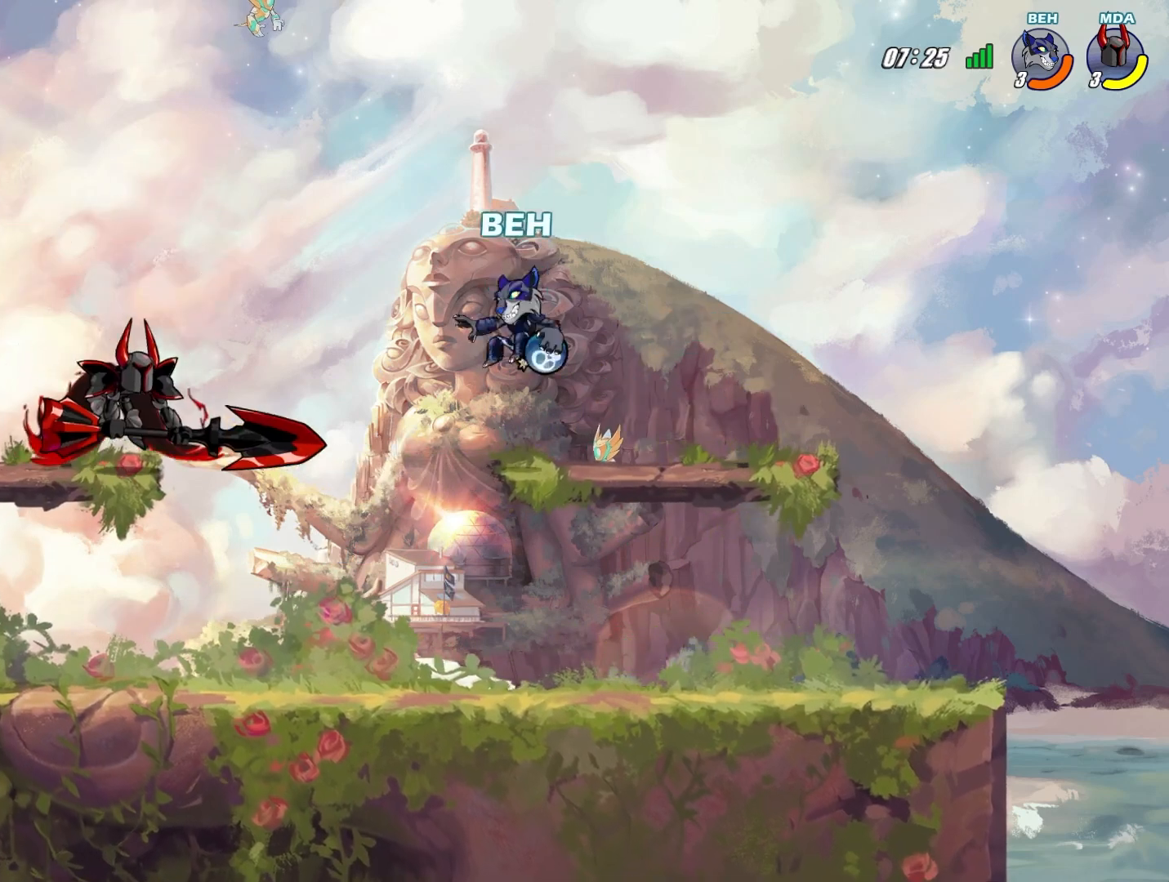
{"buttons": [], "left_stick": "left", "events": [[292, "left_stick", "left"]]}
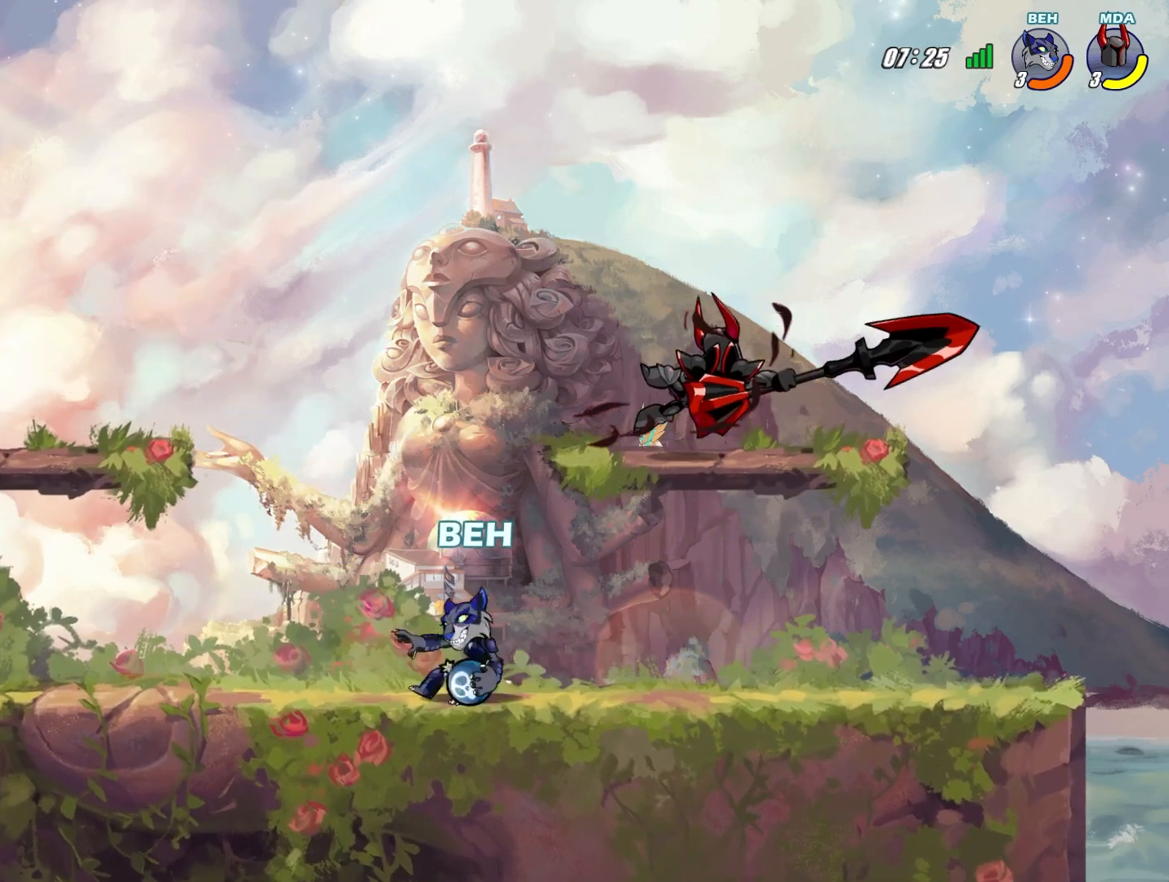
{"buttons": [], "left_stick": "right", "events": [[42, "left_stick", "center"], [125, "left_stick", "right"], [251, "left_stick", "center"], [417, "left_stick", "right"]]}
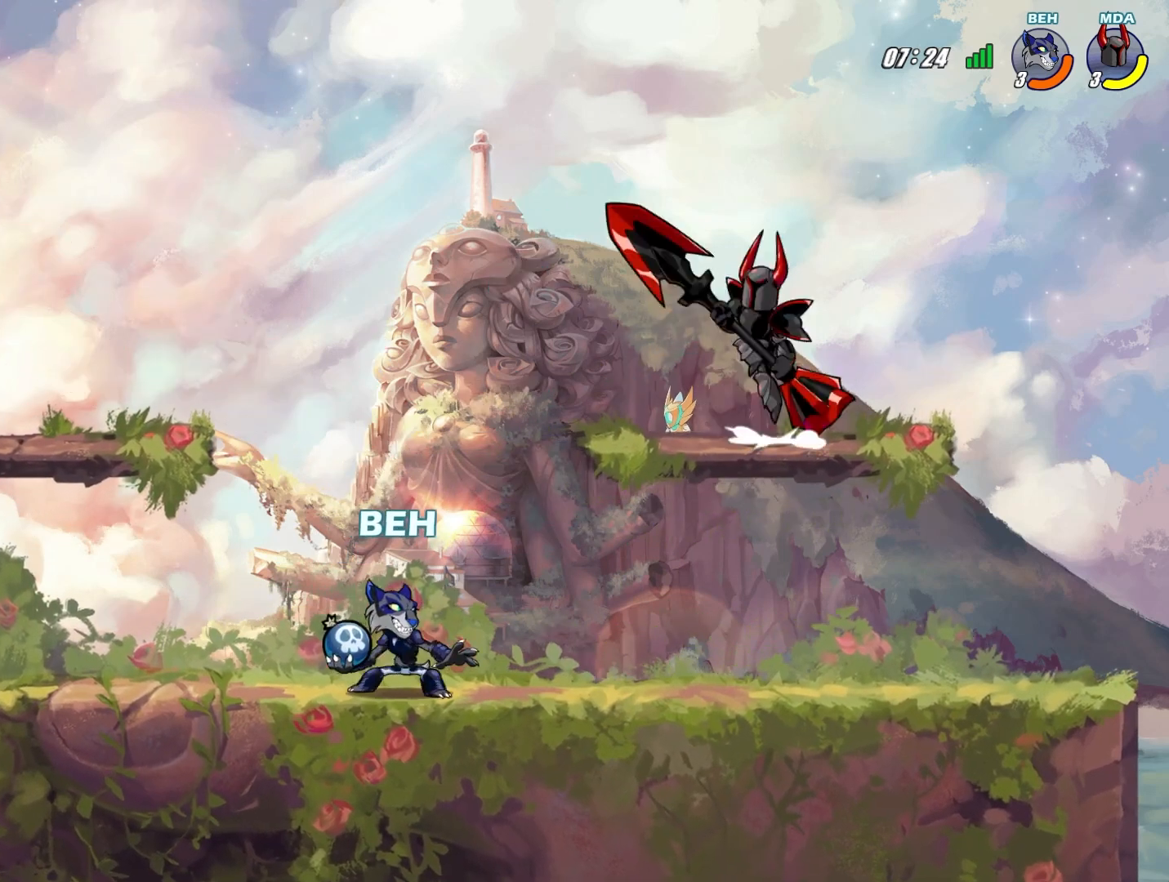
{"buttons": [], "left_stick": "left", "events": [[250, "left_stick", "center"], [333, "left_stick", "left"]]}
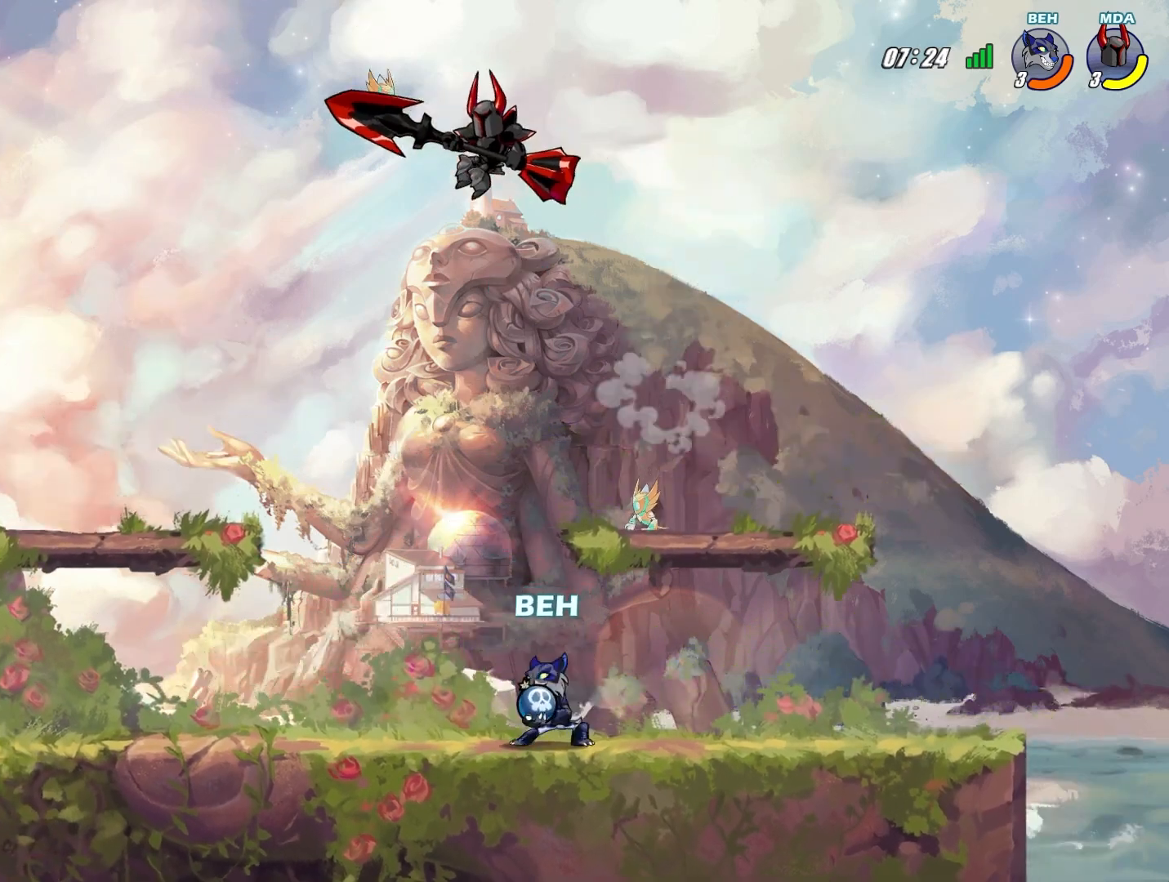
{"buttons": [], "left_stick": "center", "events": [[167, "left_stick", "down"], [250, "left_stick", "right"], [501, "left_stick", "center"]]}
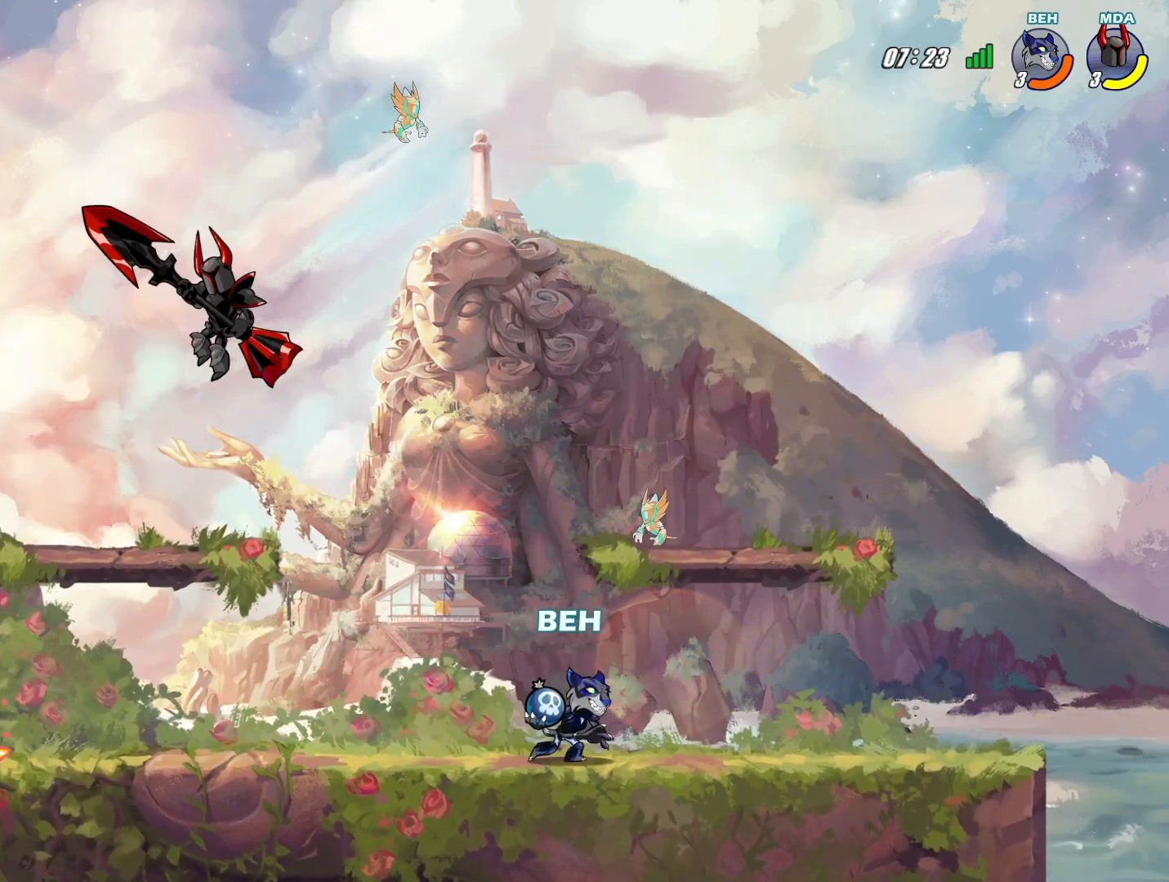
{"buttons": [], "left_stick": "left", "events": [[83, "left_stick", "left"], [250, "SQUARE", "down"], [292, "SQUARE", "up"]]}
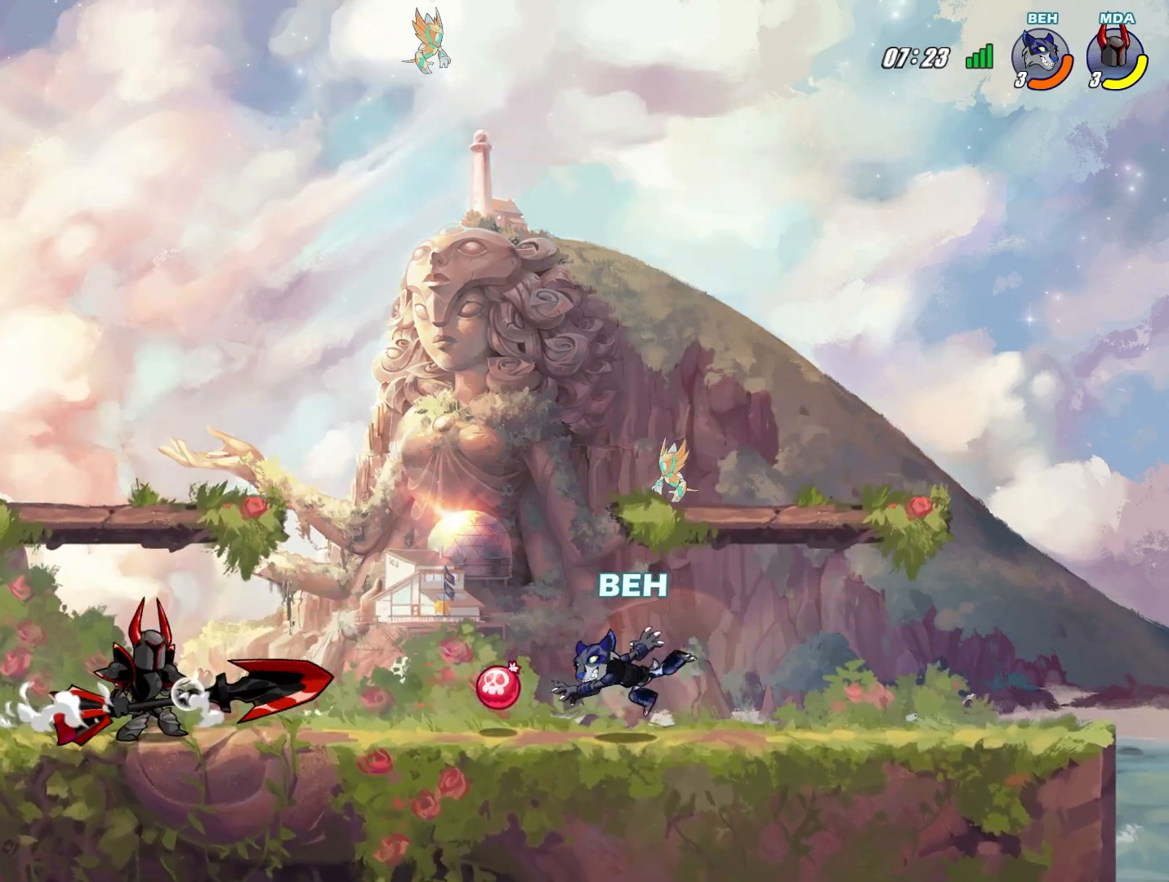
{"buttons": [], "left_stick": "left", "events": [[125, "left_stick", "center"], [251, "left_stick", "left"]]}
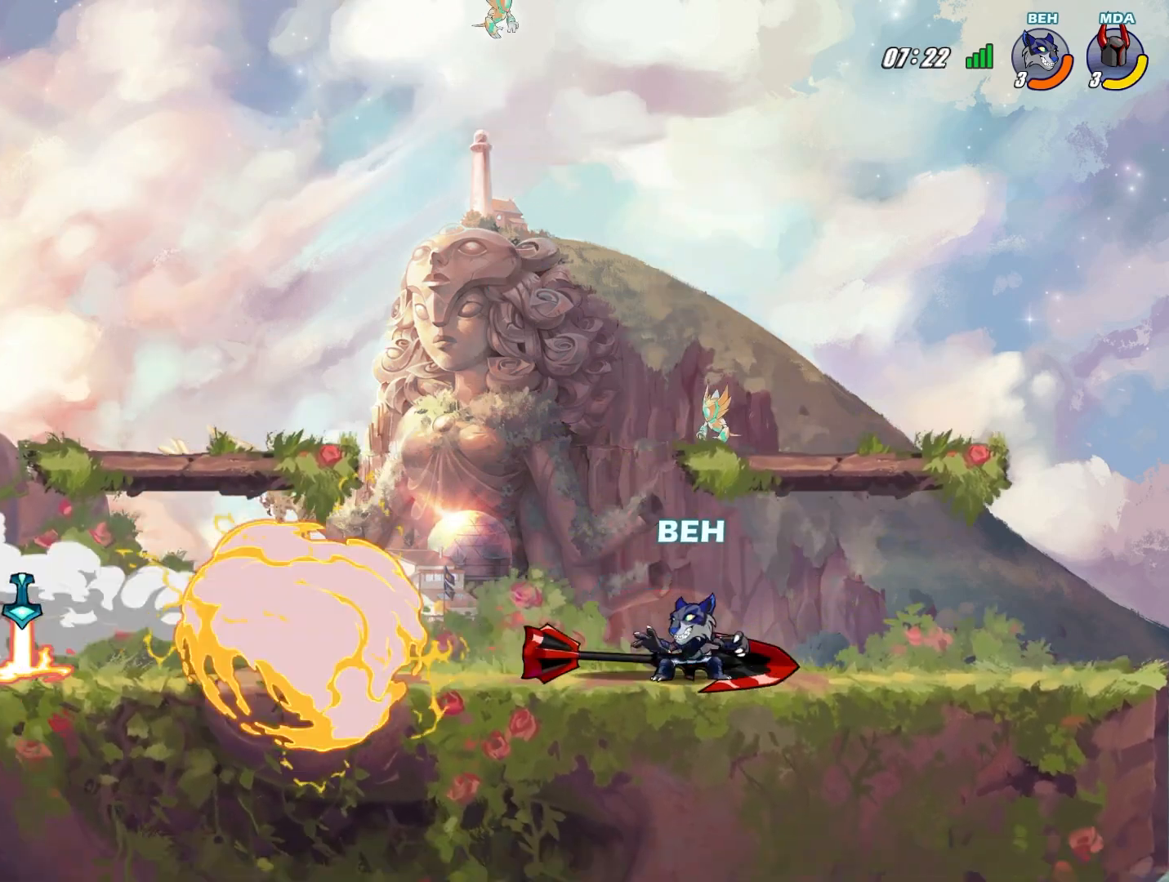
{"buttons": [], "left_stick": "left", "events": []}
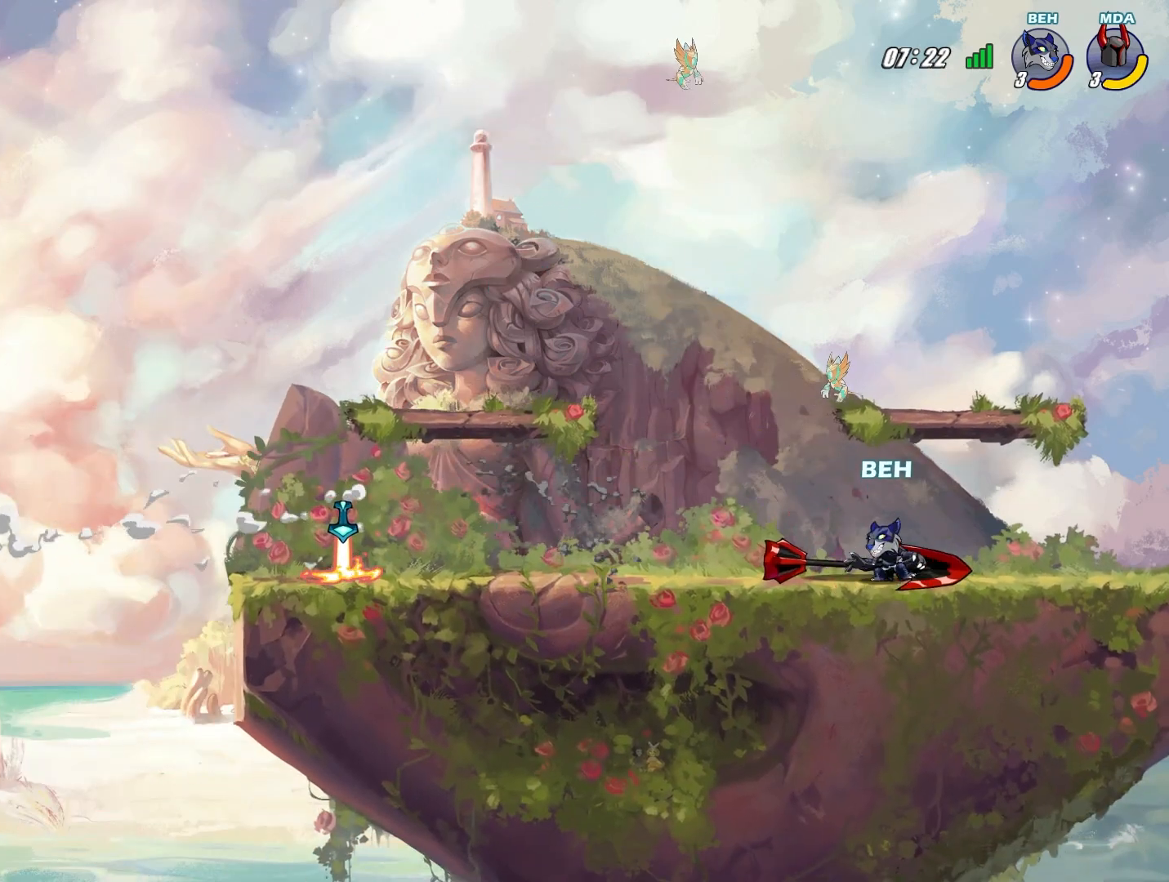
{"buttons": ["L2"], "left_stick": "left", "events": [[417, "L2", "down"]]}
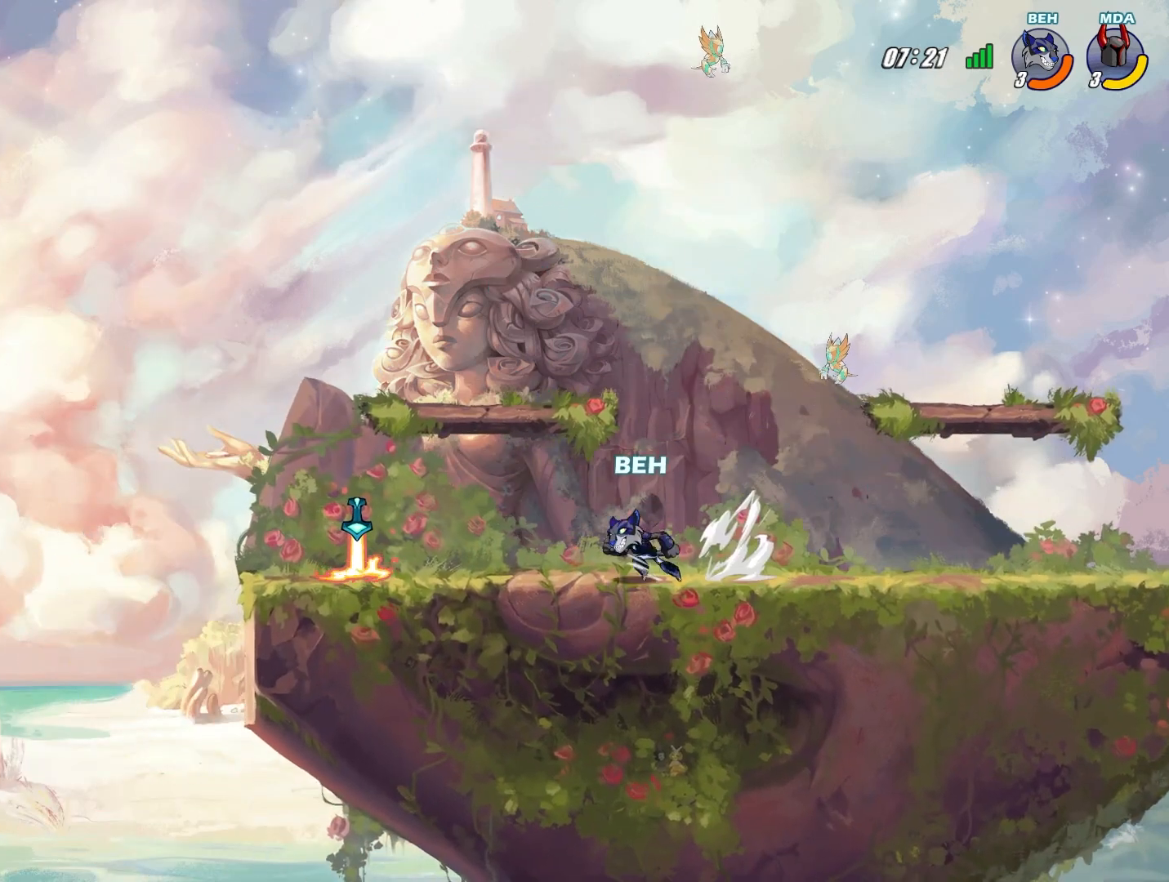
{"buttons": [], "left_stick": "center", "events": [[125, "L2", "up"], [334, "left_stick", "center"], [375, "SQUARE", "down"], [459, "SQUARE", "up"]]}
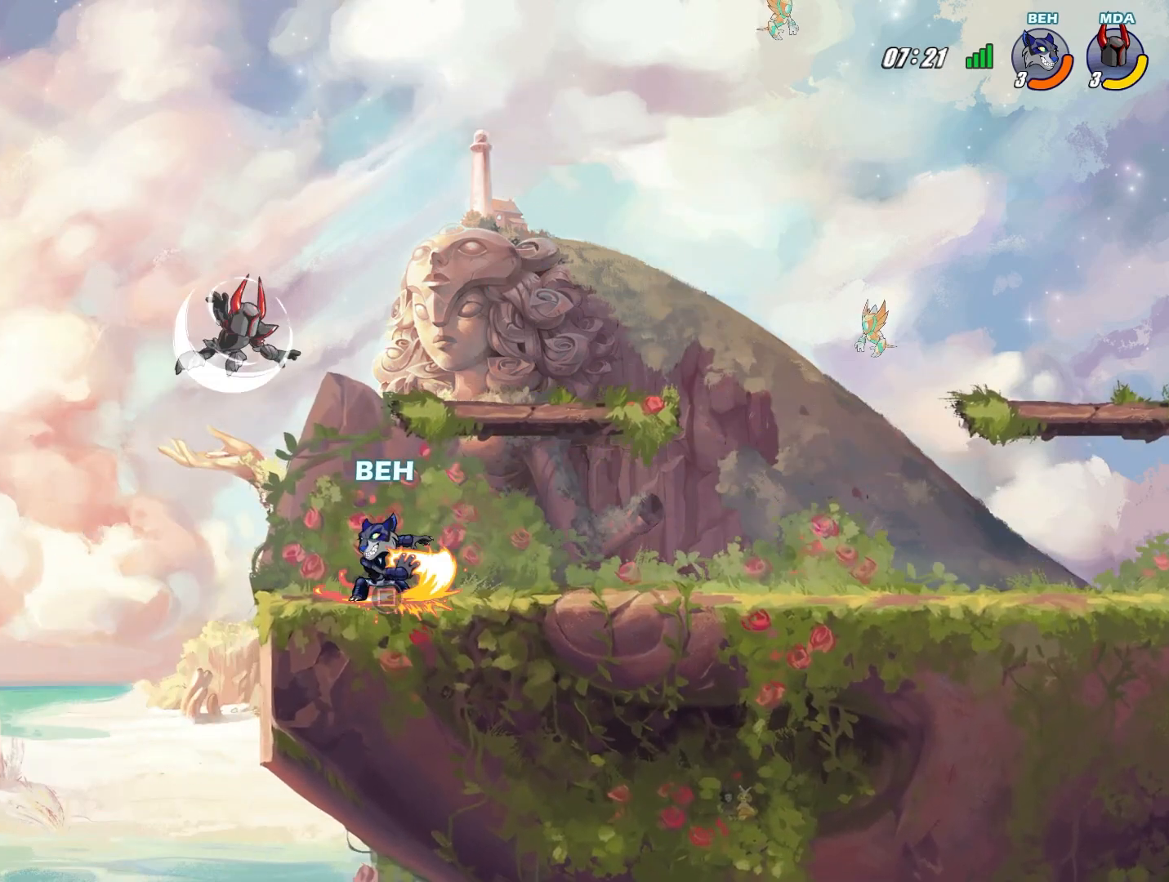
{"buttons": [], "left_stick": "right", "events": [[41, "SQUARE", "down"], [83, "SQUARE", "up"], [166, "SQUARE", "down"], [208, "SQUARE", "up"], [292, "left_stick", "right"]]}
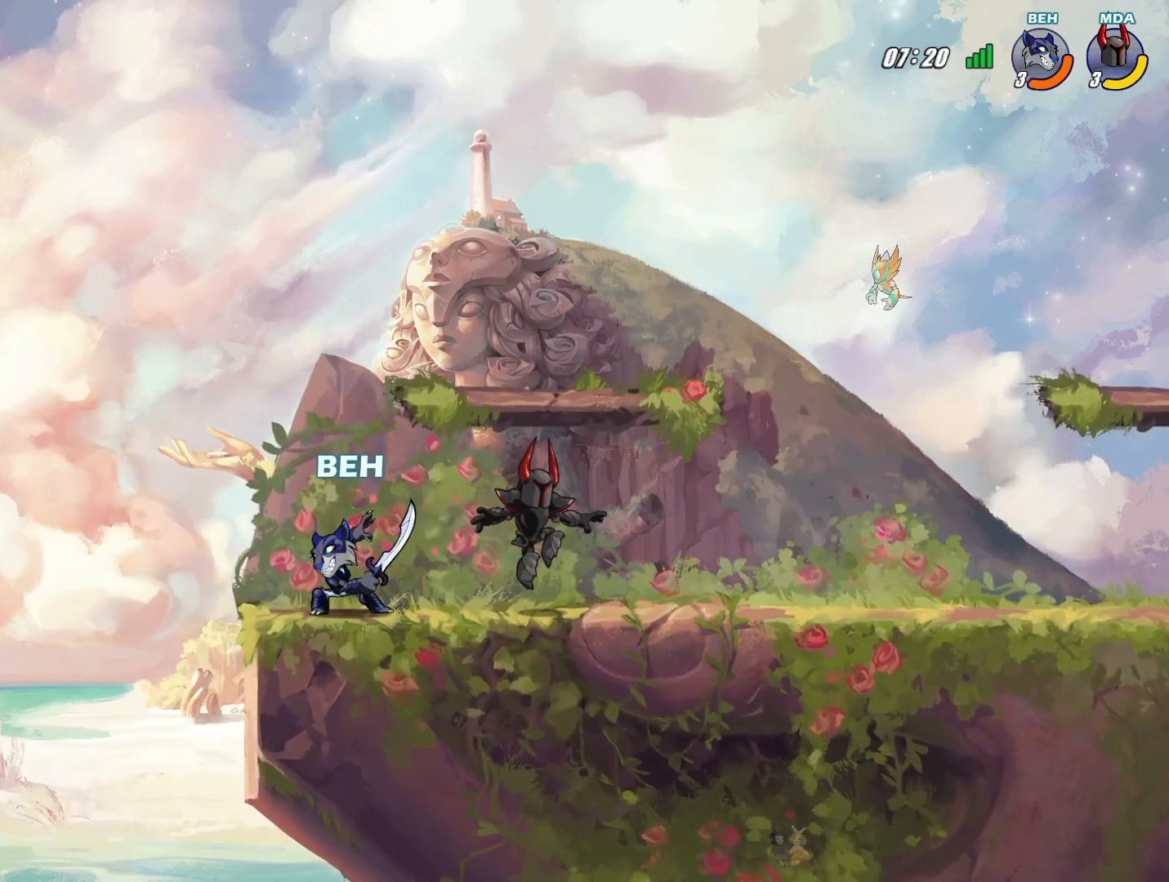
{"buttons": ["SQUARE"], "left_stick": "right", "events": [[209, "SQUARE", "down"], [250, "SQUARE", "up"], [292, "SQUARE", "down"], [375, "SQUARE", "up"], [459, "SQUARE", "down"]]}
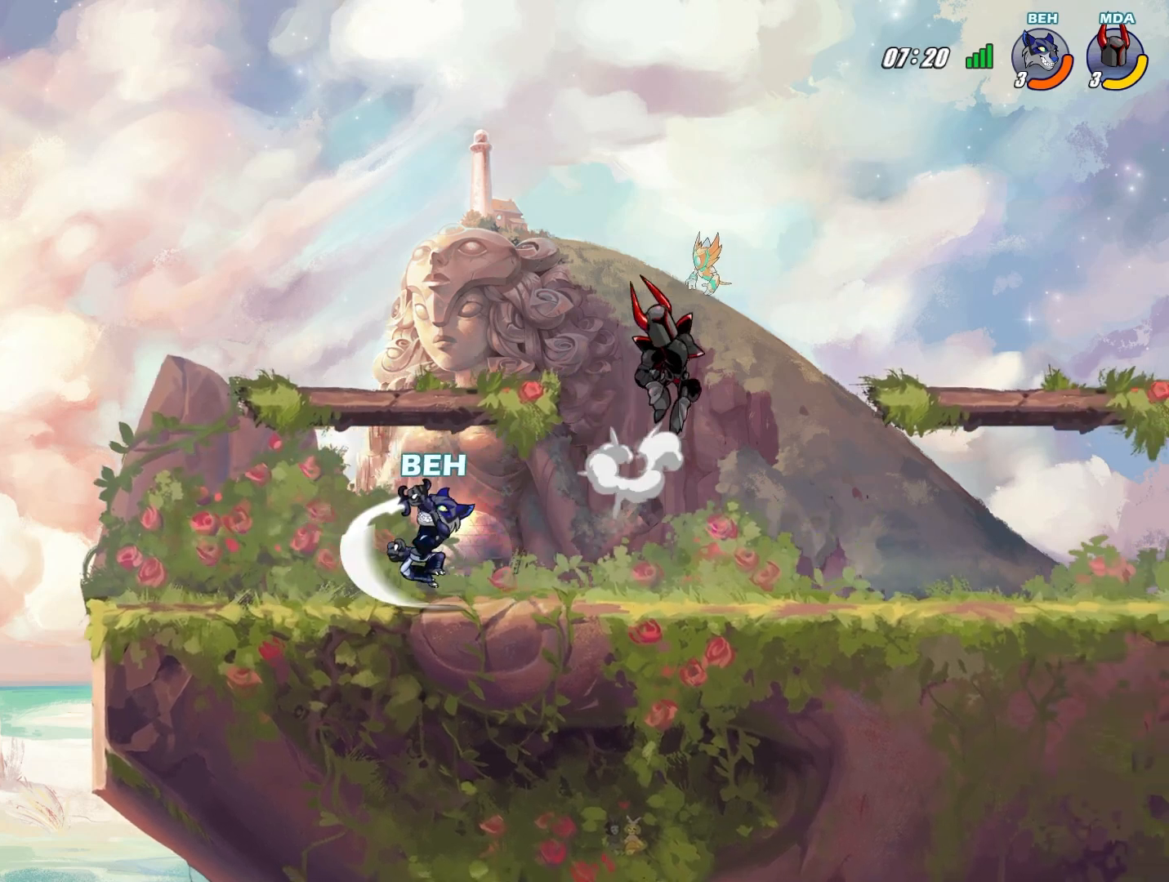
{"buttons": ["CROSS"], "left_stick": "up", "events": [[41, "SQUARE", "up"], [208, "left_stick", "center"], [375, "left_stick", "up"], [500, "CROSS", "down"]]}
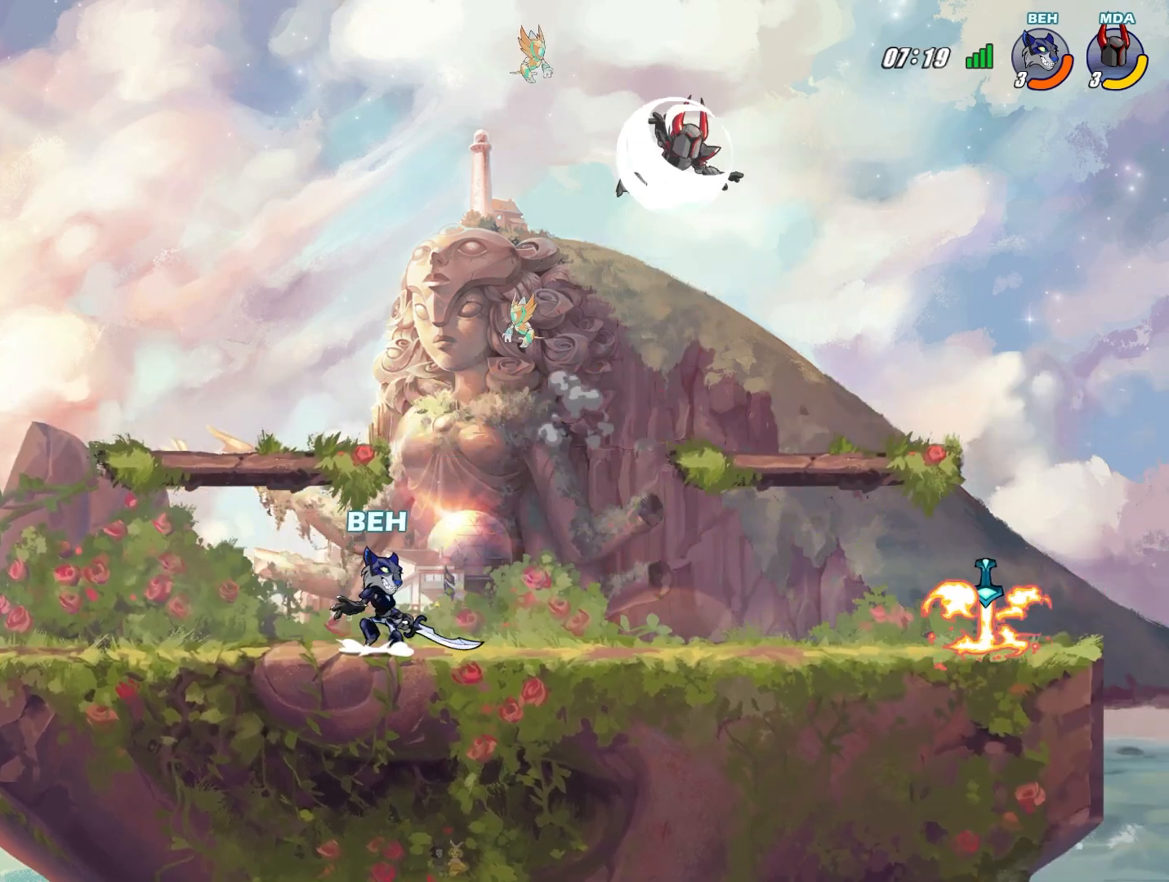
{"buttons": [], "left_stick": "down-right", "events": [[83, "left_stick", "right"], [125, "CROSS", "up"], [375, "left_stick", "down-right"]]}
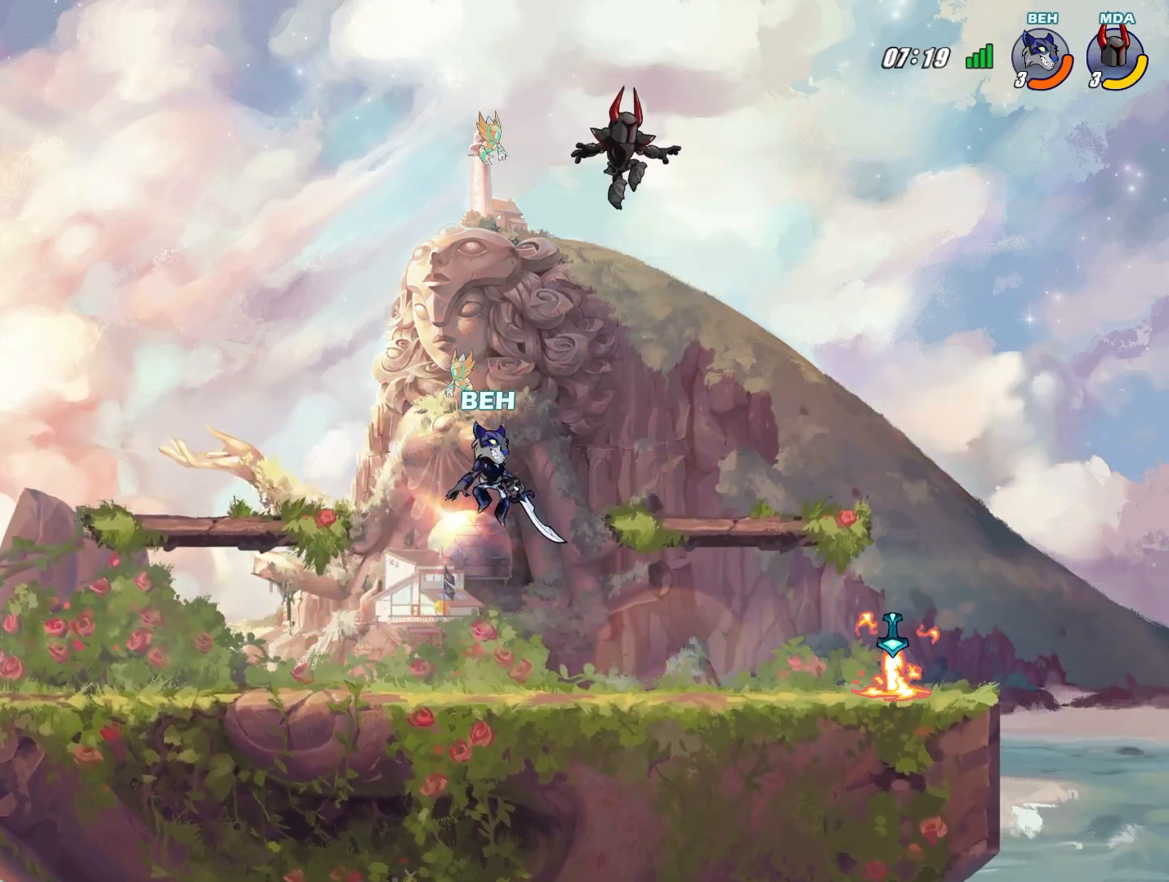
{"buttons": [], "left_stick": "up", "events": [[83, "left_stick", "center"], [208, "CROSS", "down"], [208, "left_stick", "up"], [333, "CROSS", "up"]]}
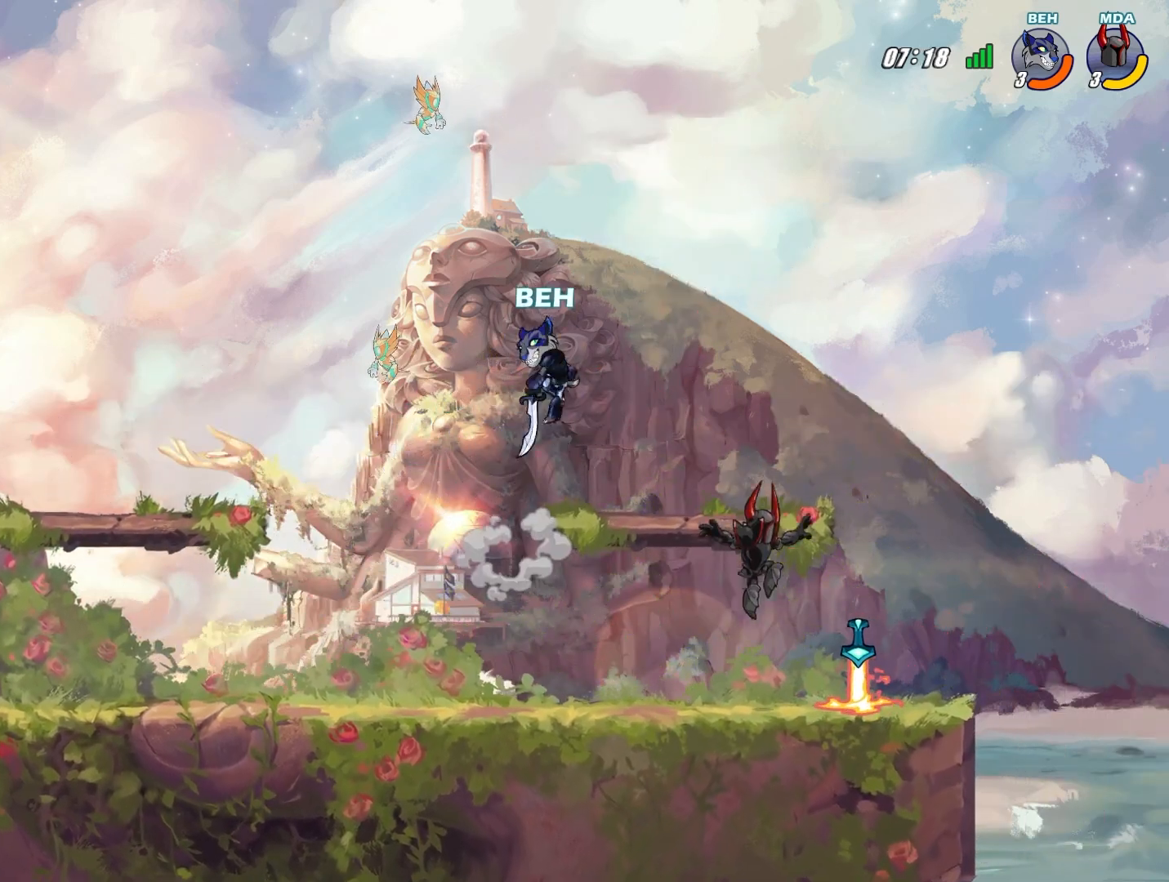
{"buttons": [], "left_stick": "down", "events": [[167, "left_stick", "down"], [292, "SQUARE", "down"], [459, "SQUARE", "up"]]}
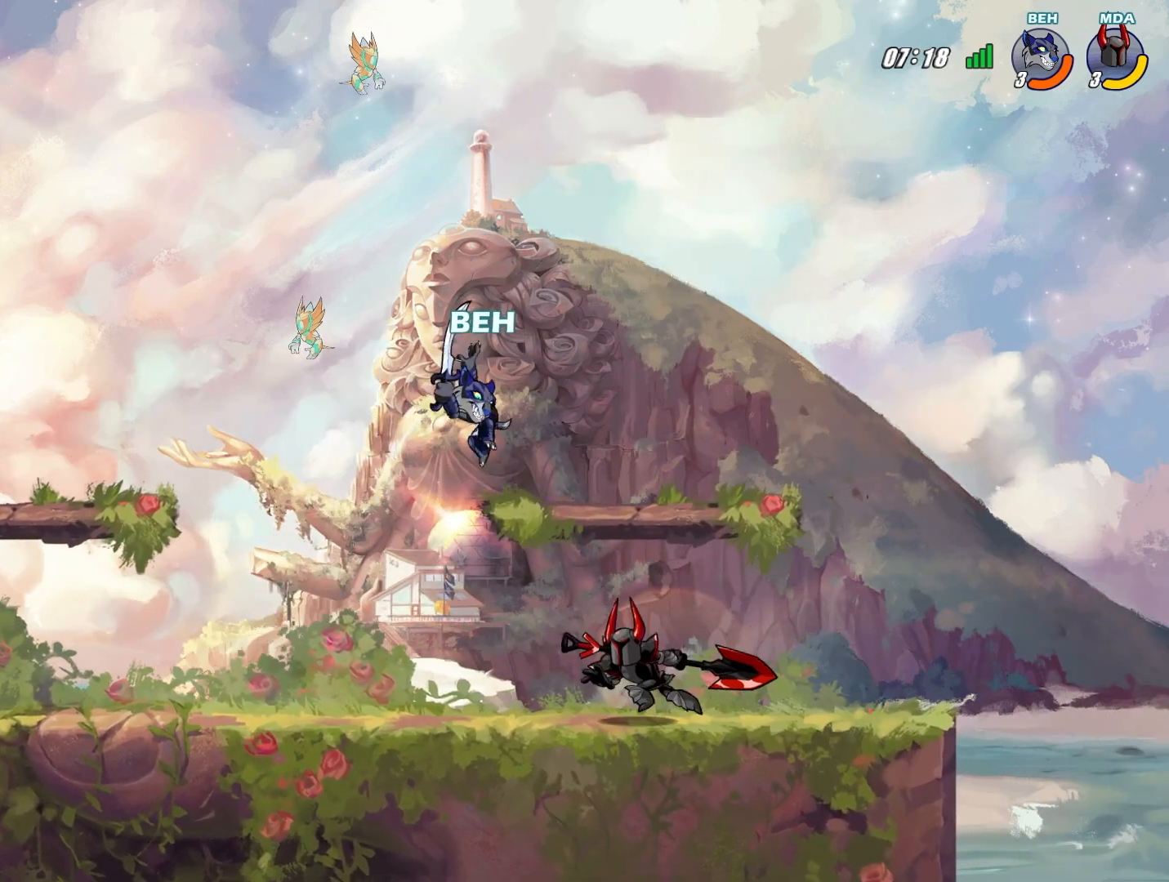
{"buttons": [], "left_stick": "down", "events": [[41, "SQUARE", "down"], [125, "SQUARE", "up"], [208, "SQUARE", "down"], [250, "SQUARE", "up"], [291, "SQUARE", "down"], [375, "SQUARE", "up"], [417, "SQUARE", "down"], [458, "SQUARE", "up"]]}
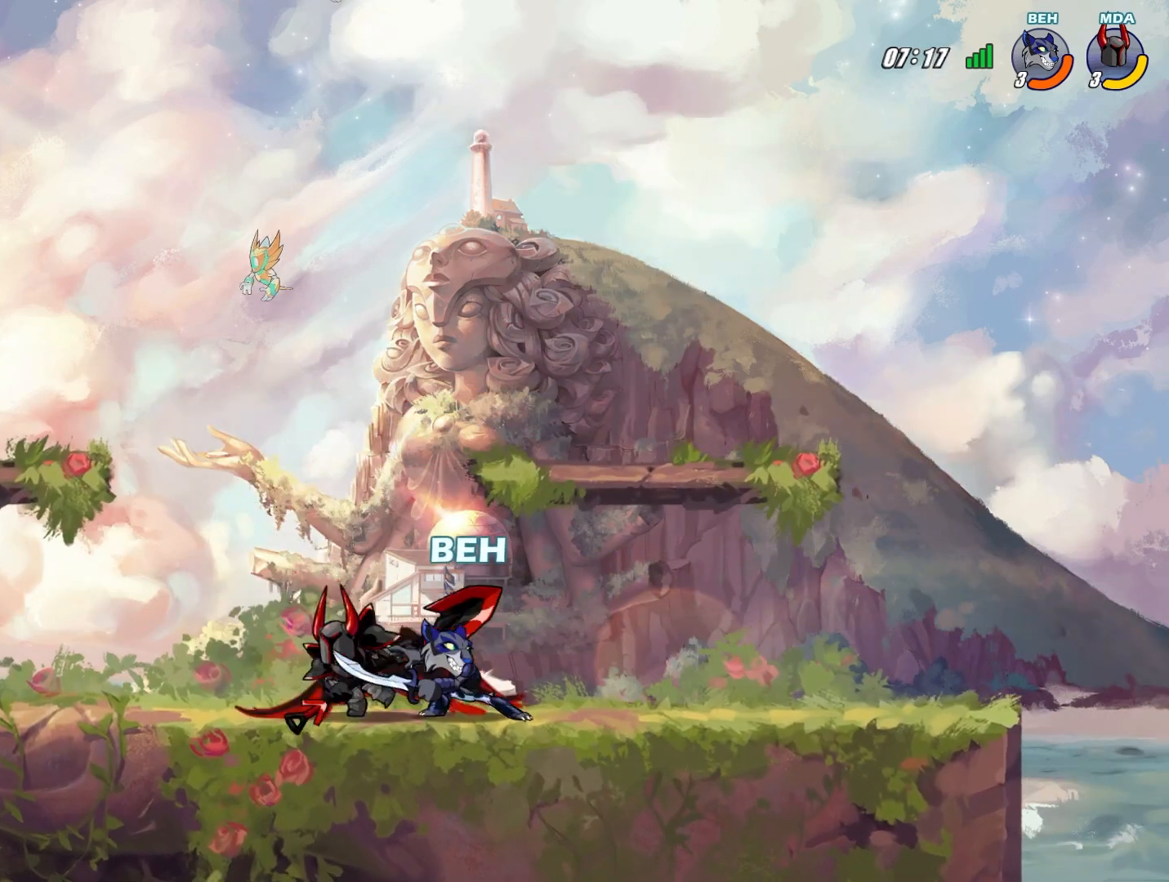
{"buttons": [], "left_stick": "left", "events": [[83, "left_stick", "down-left"], [209, "left_stick", "left"], [250, "SQUARE", "down"], [334, "SQUARE", "up"]]}
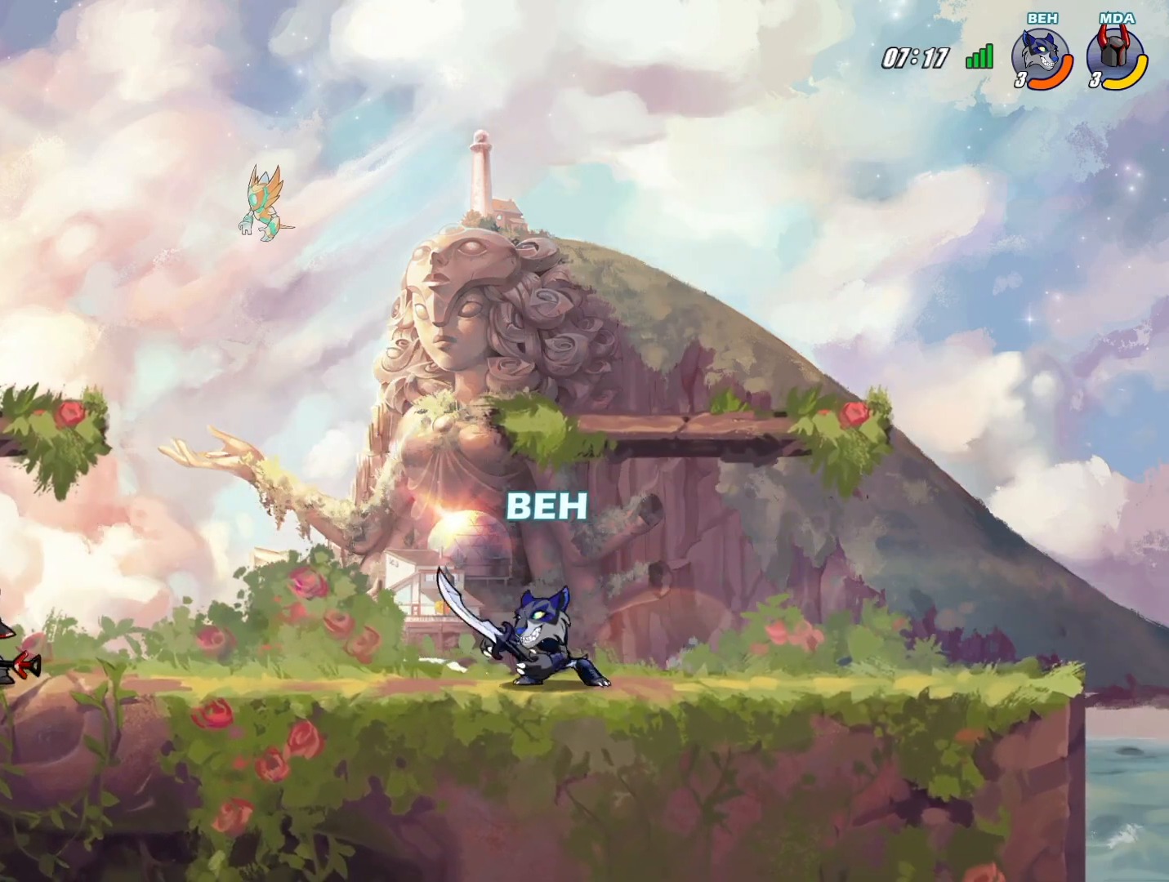
{"buttons": [], "left_stick": "left", "events": []}
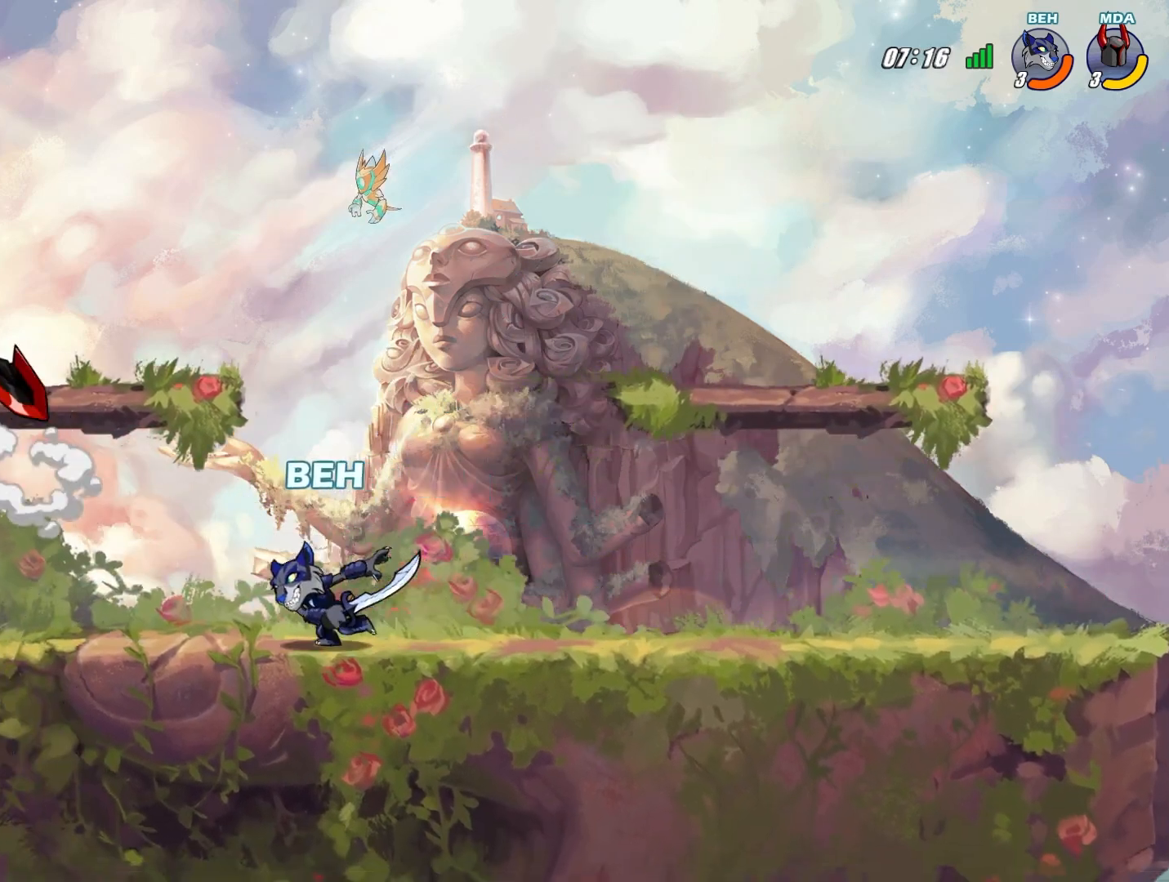
{"buttons": [], "left_stick": "left", "events": [[125, "TRIANGLE", "down"], [209, "TRIANGLE", "up"], [292, "TRIANGLE", "down"], [459, "TRIANGLE", "up"]]}
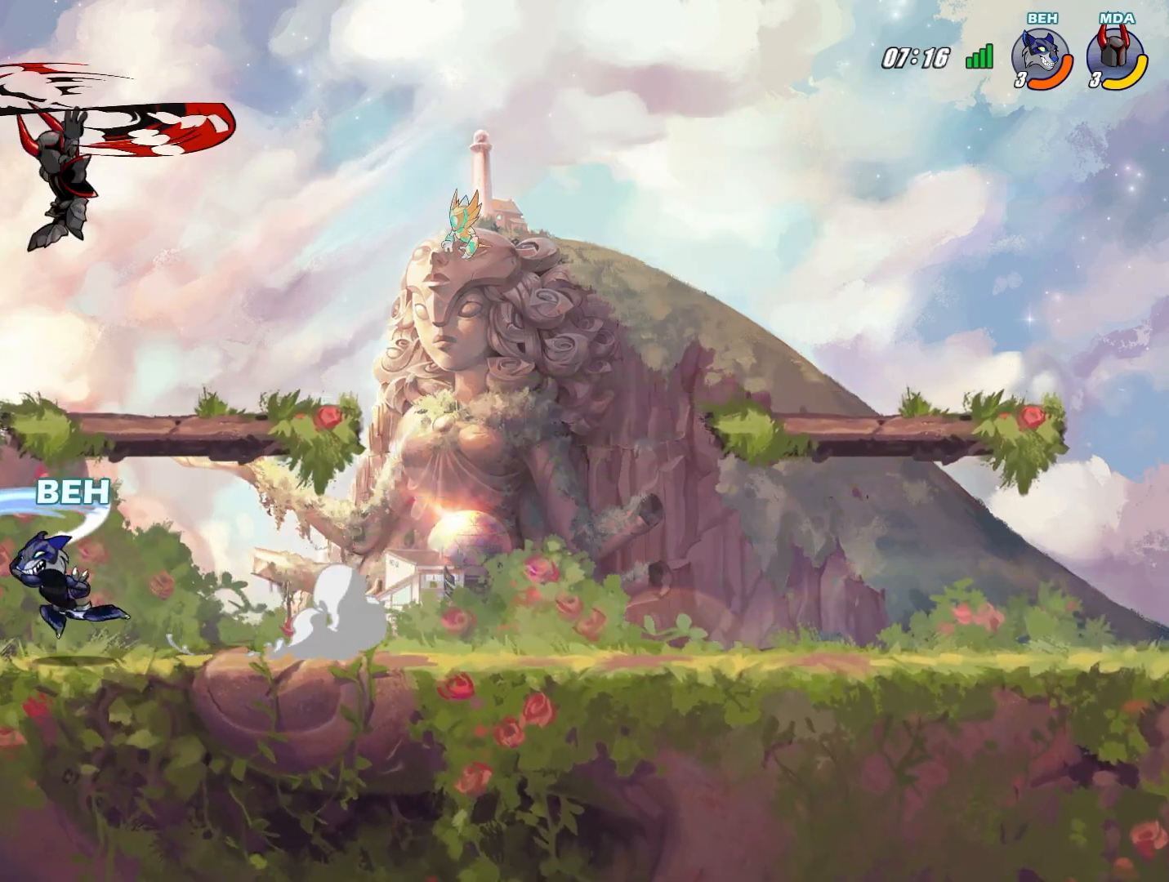
{"buttons": [], "left_stick": "right", "events": [[83, "left_stick", "center"], [208, "left_stick", "right"]]}
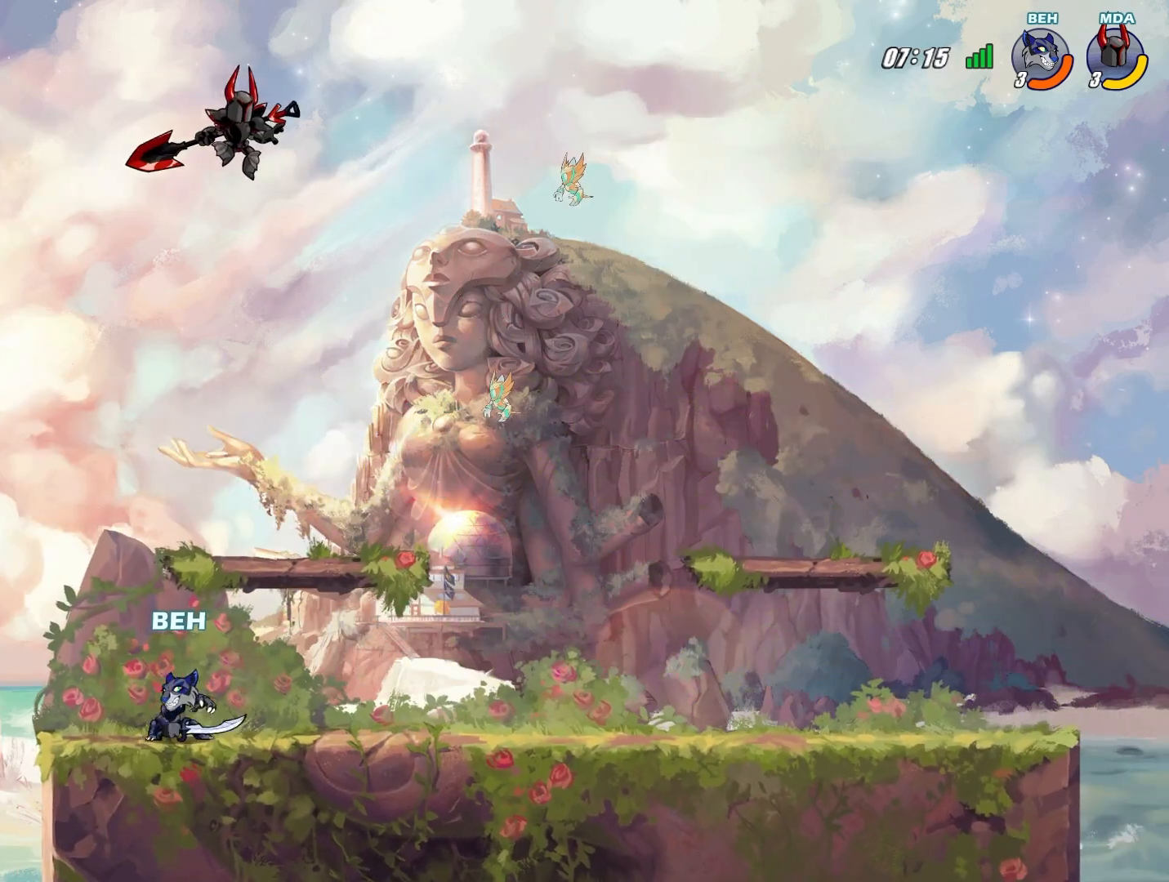
{"buttons": [], "left_stick": "right", "events": []}